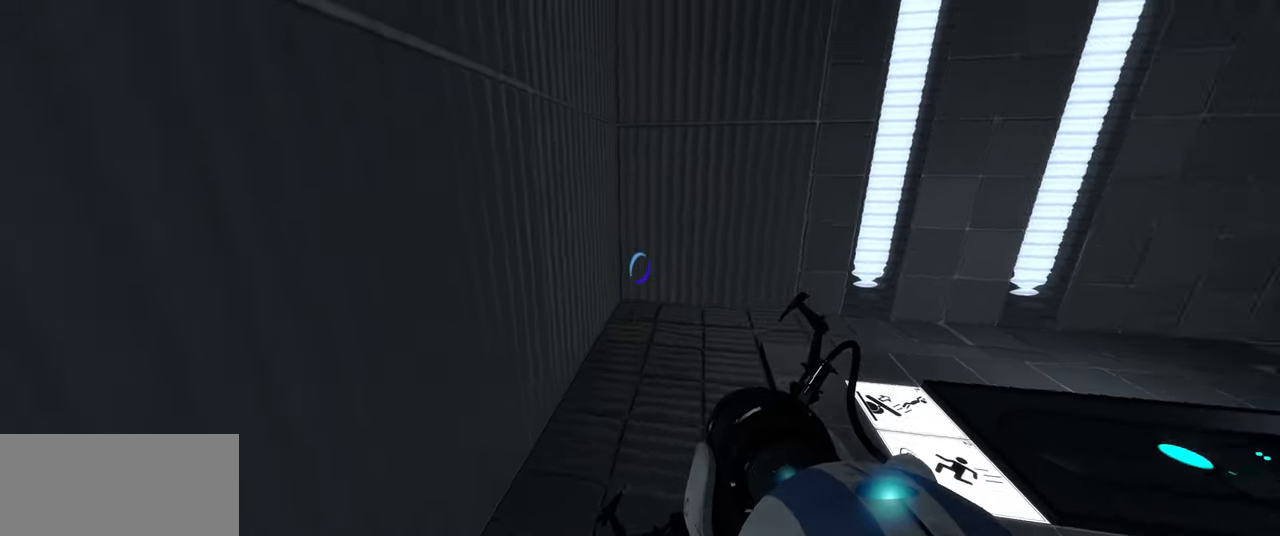
Gameplay with keyboard and mouse; each line is a JSON object with the keys and mouse buttons held at the frame after it. "events" lists presses ("down") and releases ("up") of "a", "ctrl", "d", "e", "f", "q", "r", "s", "shift", "space", "tab", "w", "mouse_left", "mouse_wheel", "mouse_right", "mouse_mb4" and "mouse_mb5" between this image and that frame as [ms after this image, input, new state], when the widget could be followed in between. "mouse_left", "mouse_wheel", "mouse_right", "mouse_mb4", "mouse_mb5" = the "left", "wheel", "right", "mb4", "mb5" buttons of the "mouse" list. No other keys are recorded. "wheel" means that the mouse wheel is clicked or scrolled. Mouse movement is not recorded.
{"keys": [], "mouse": [], "events": [[83, "d", "up"], [300, "d", "down"], [433, "d", "up"]]}
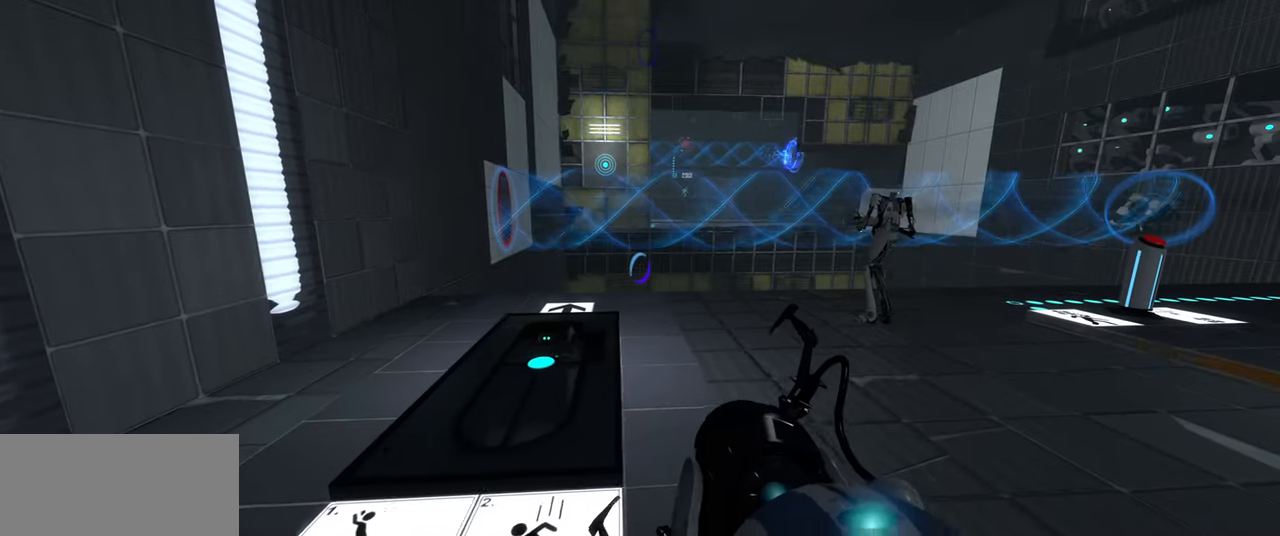
{"keys": ["d", "w"], "mouse": [], "events": [[266, "w", "down"], [283, "d", "down"]]}
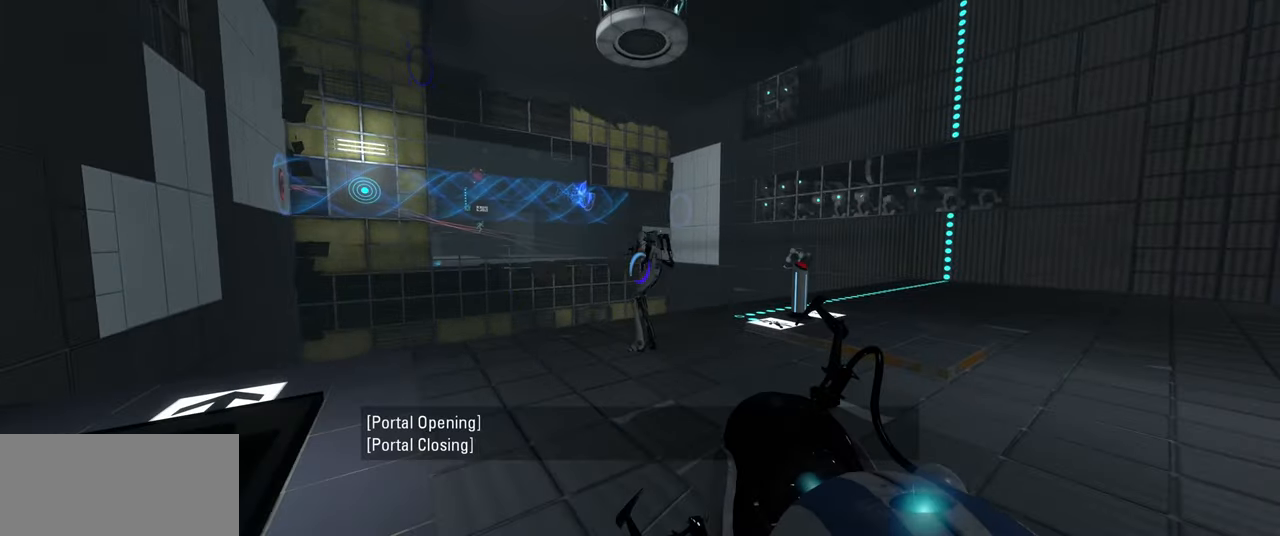
{"keys": [], "mouse": [], "events": [[250, "d", "up"], [416, "w", "up"]]}
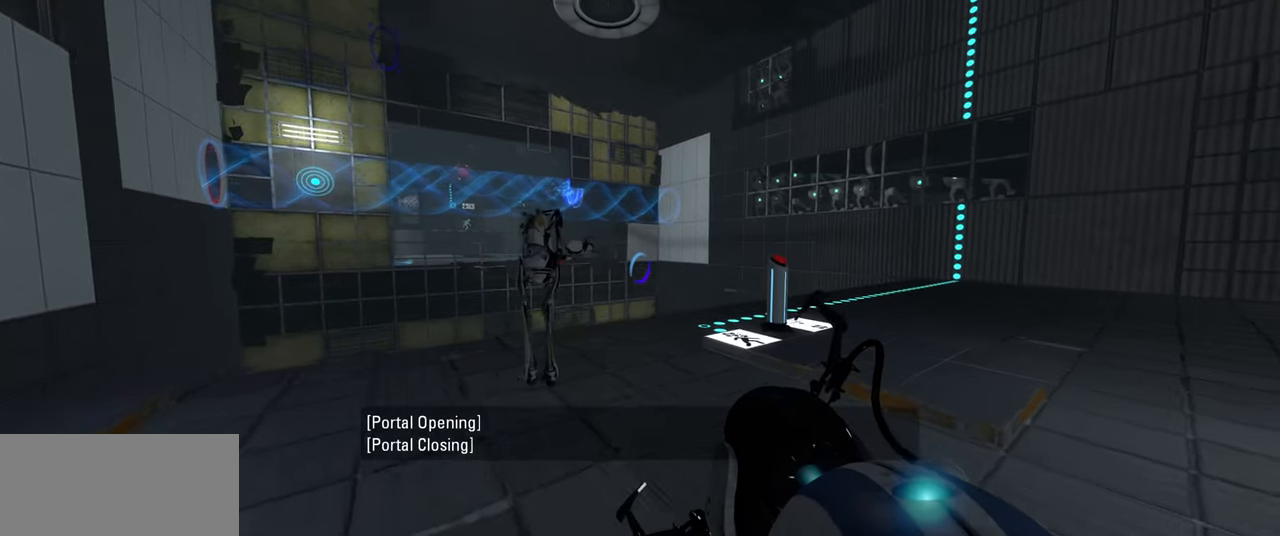
{"keys": [], "mouse": [], "events": []}
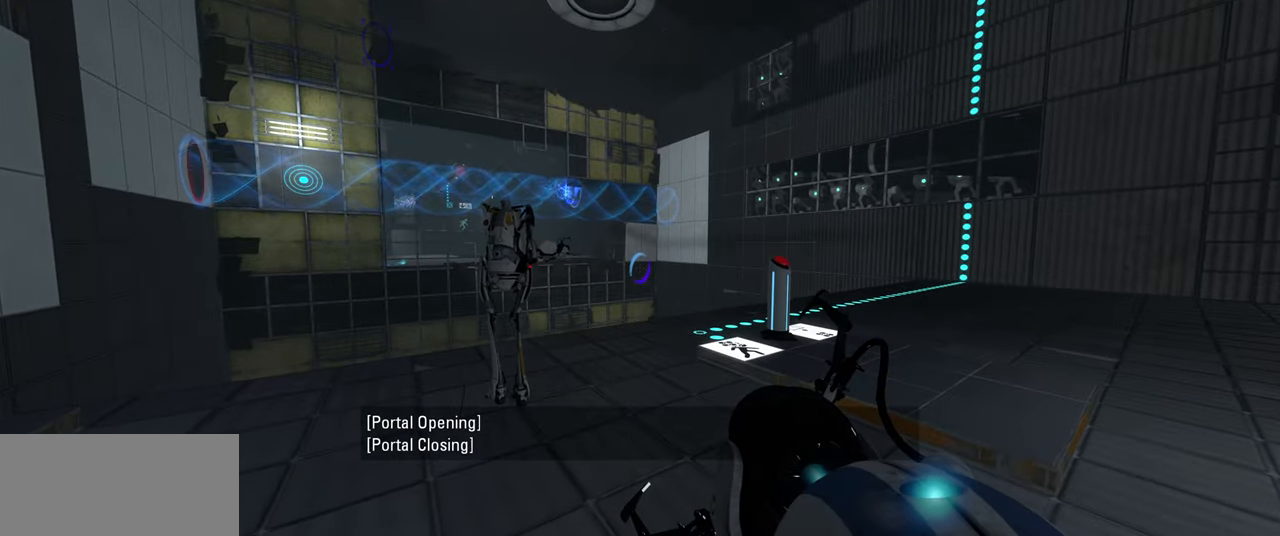
{"keys": [], "mouse": [], "events": []}
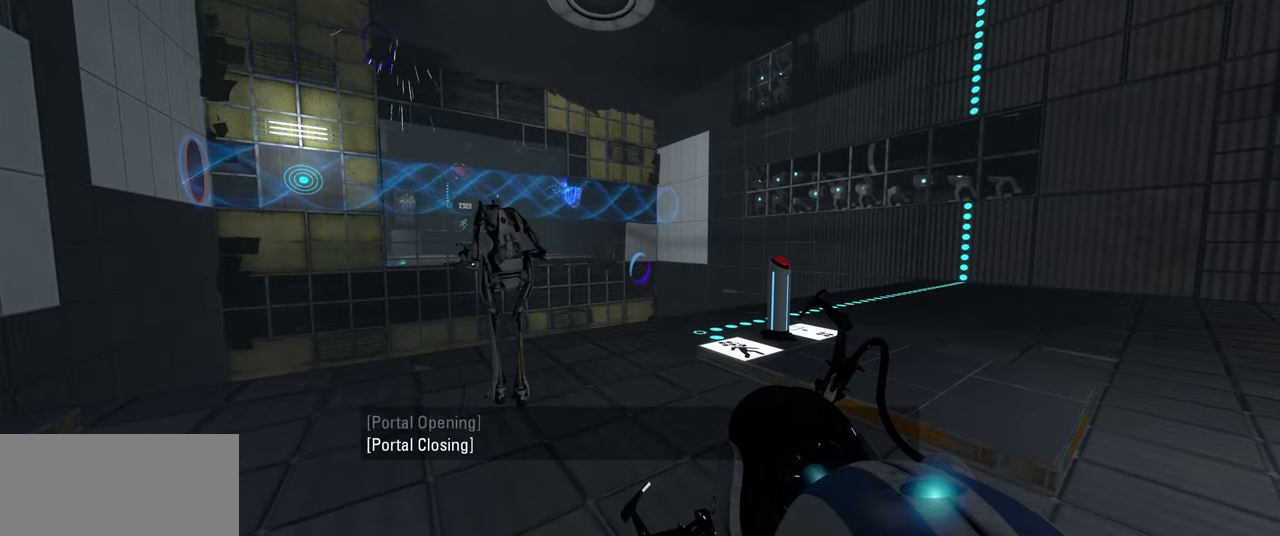
{"keys": [], "mouse": [], "events": []}
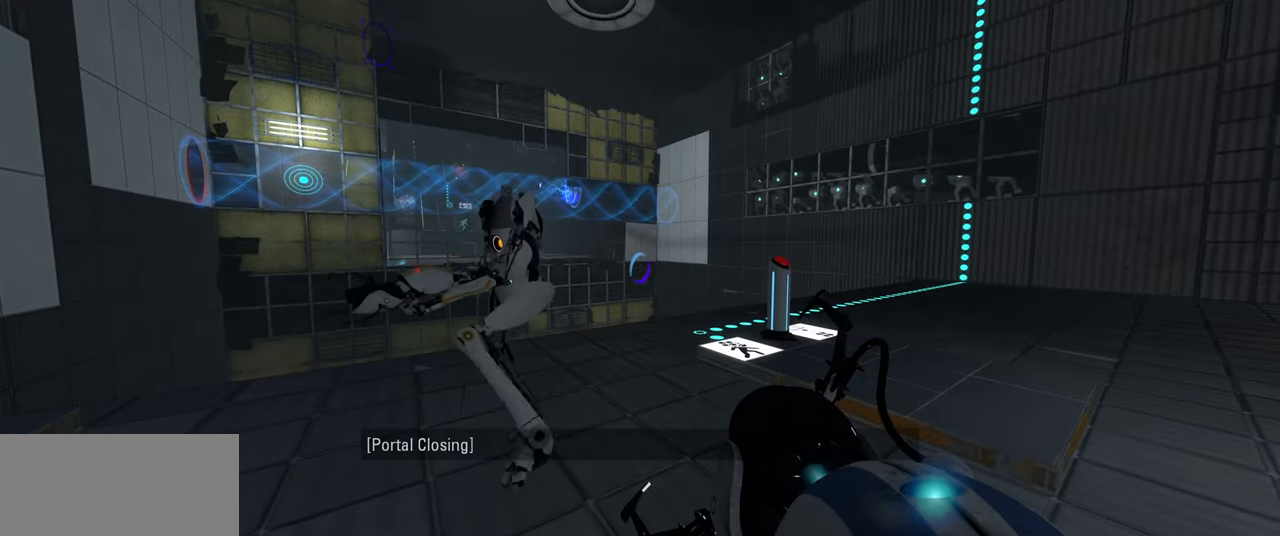
{"keys": ["w"], "mouse": [], "events": [[33, "w", "down"], [133, "d", "down"], [200, "w", "up"], [366, "w", "down"], [433, "d", "up"]]}
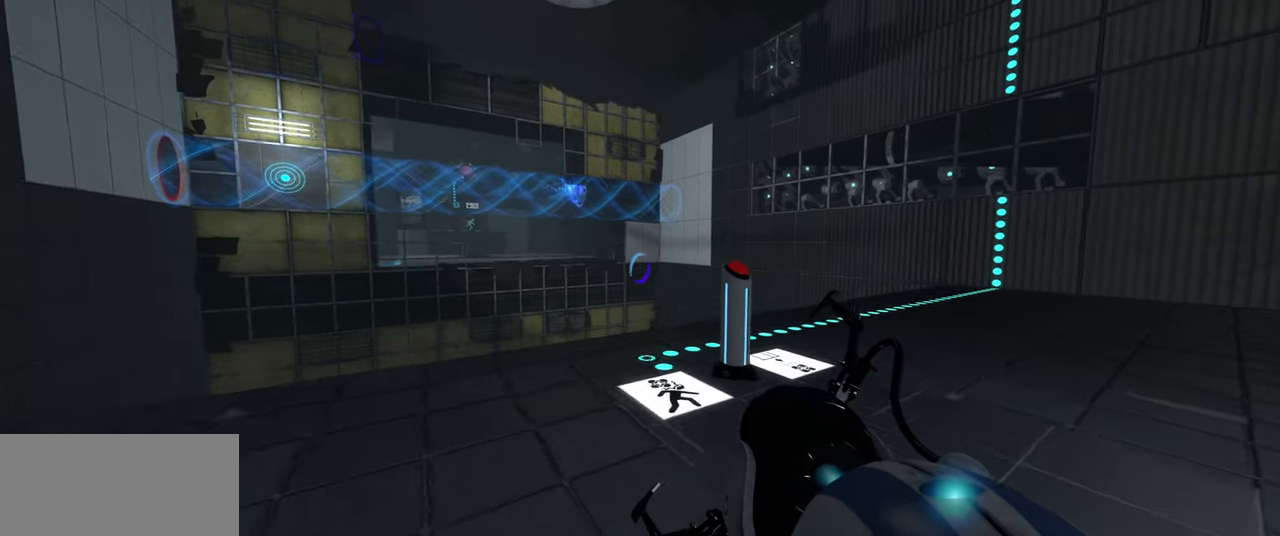
{"keys": ["d"], "mouse": [], "events": [[83, "d", "down"], [216, "d", "up"], [300, "d", "down"], [383, "w", "up"]]}
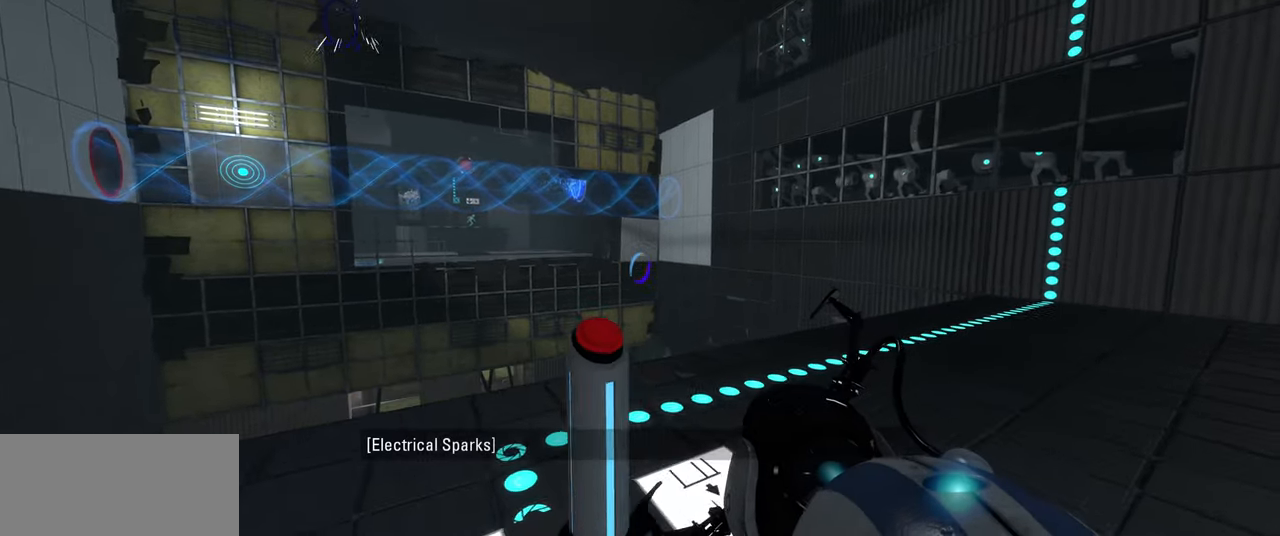
{"keys": [], "mouse": [], "events": [[66, "w", "down"], [133, "d", "up"], [216, "w", "up"]]}
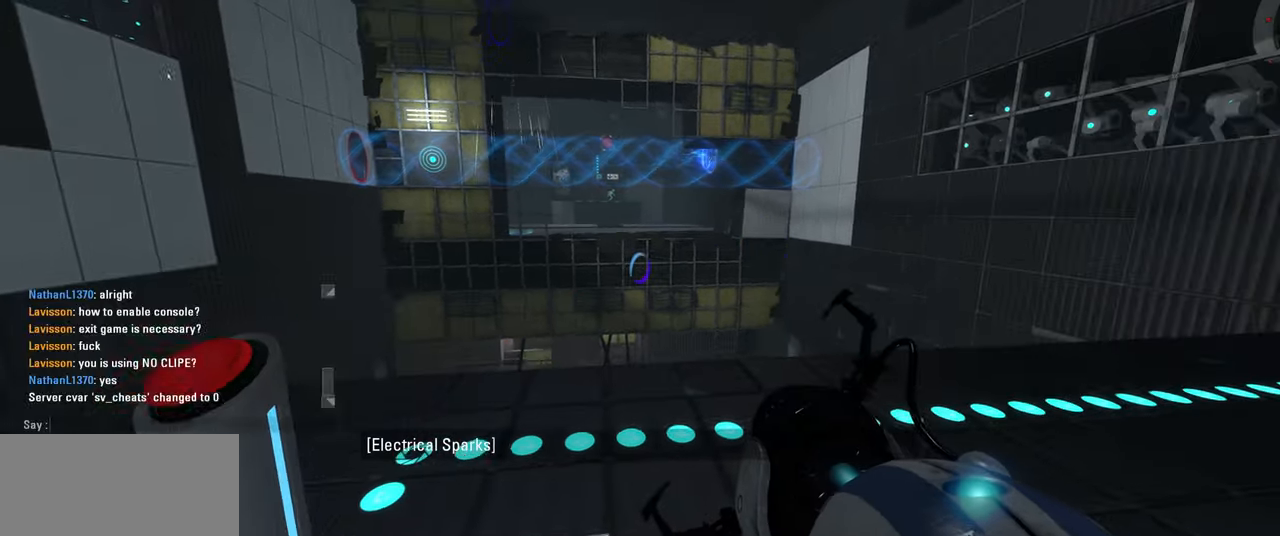
{"keys": [], "mouse": [], "events": []}
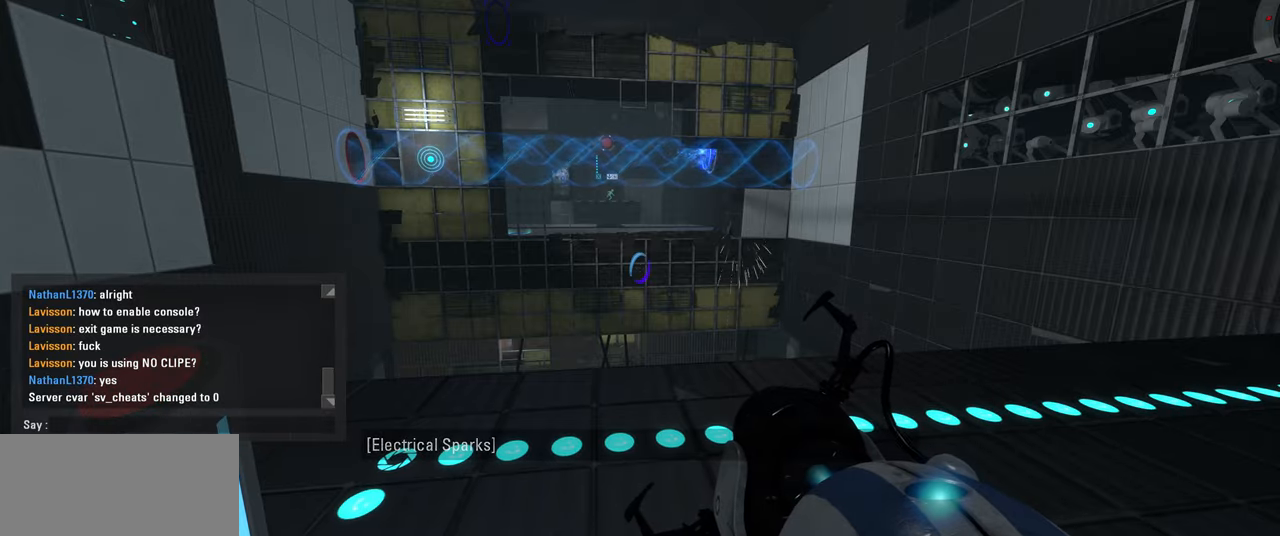
{"keys": [], "mouse": [], "events": []}
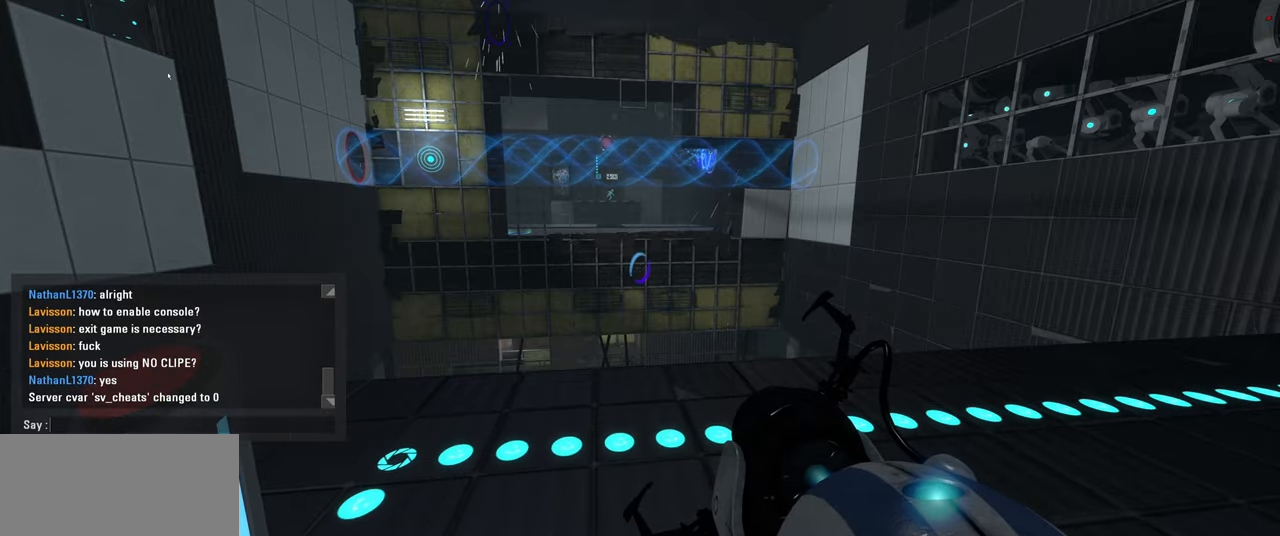
{"keys": [], "mouse": [], "events": []}
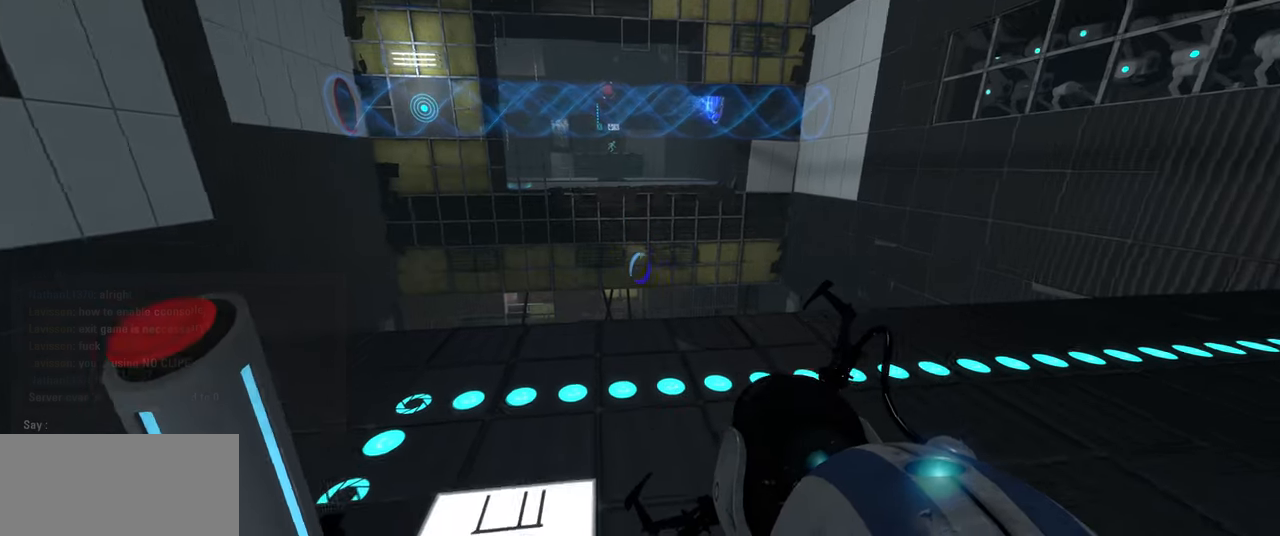
{"keys": [], "mouse": [], "events": [[166, "e", "down"], [233, "e", "up"], [366, "s", "down"], [466, "s", "up"]]}
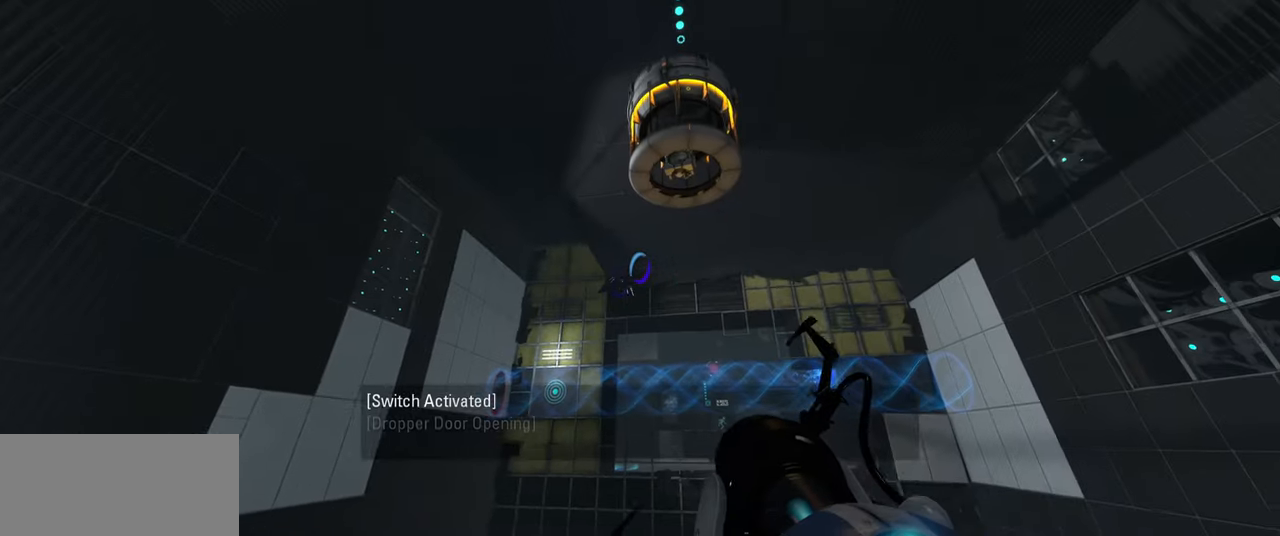
{"keys": ["a", "w"], "mouse": [], "events": [[383, "a", "down"], [500, "w", "down"]]}
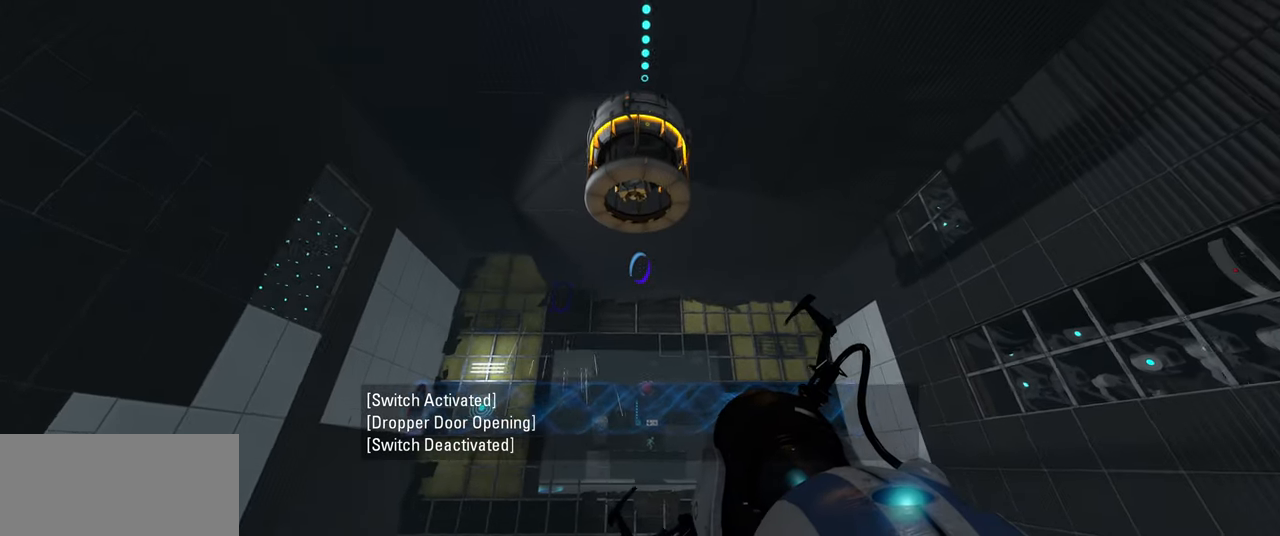
{"keys": [], "mouse": [], "events": [[33, "a", "up"], [116, "w", "up"]]}
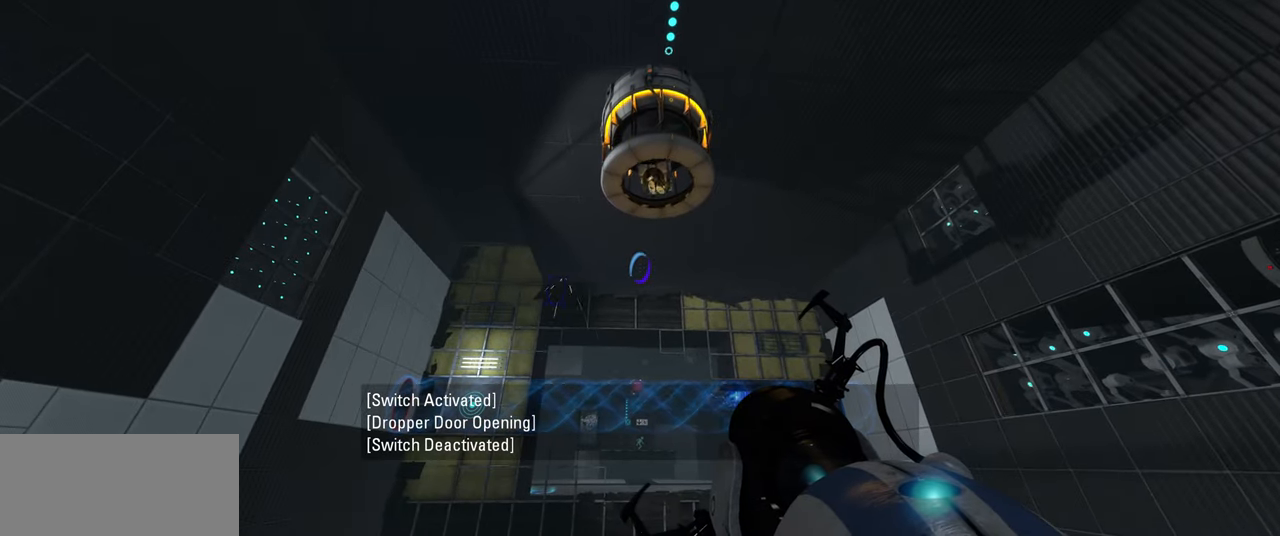
{"keys": [], "mouse": [], "events": []}
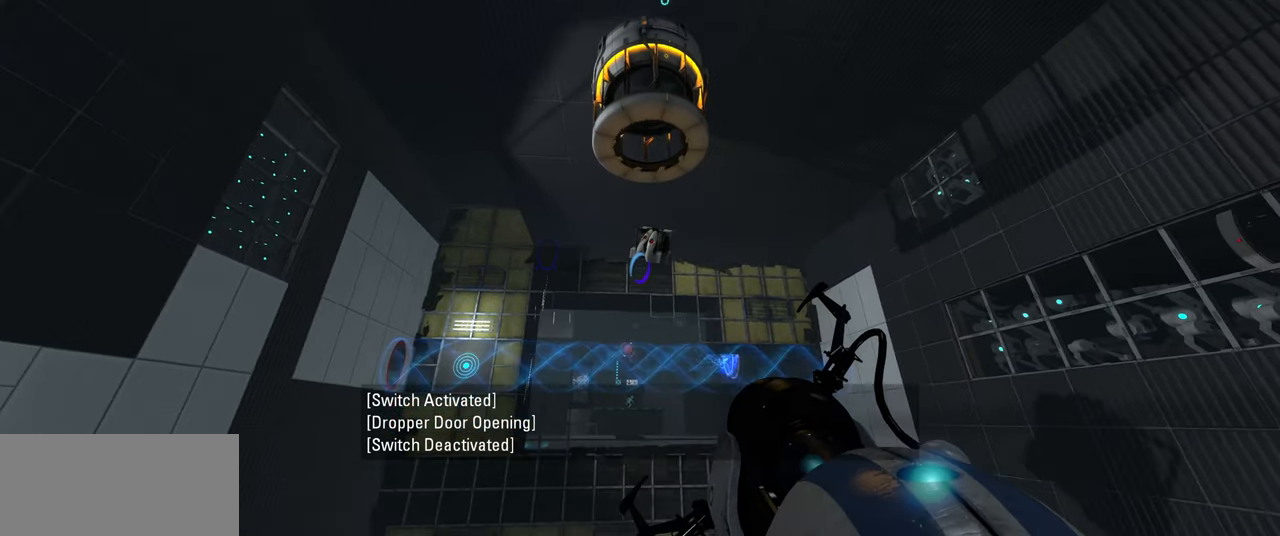
{"keys": [], "mouse": [], "events": []}
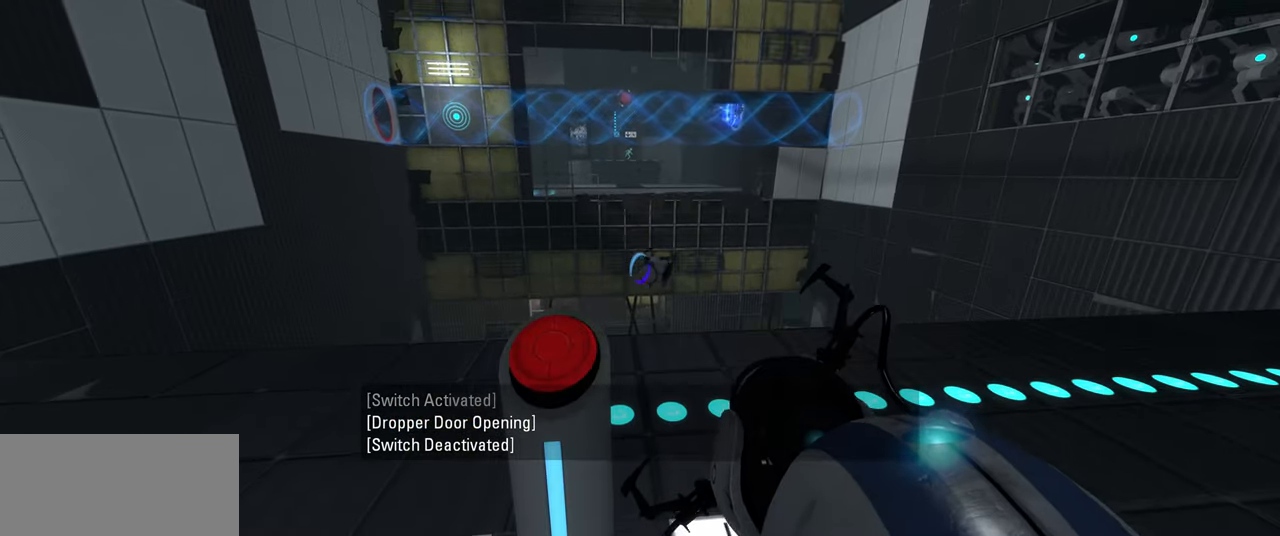
{"keys": [], "mouse": [], "events": []}
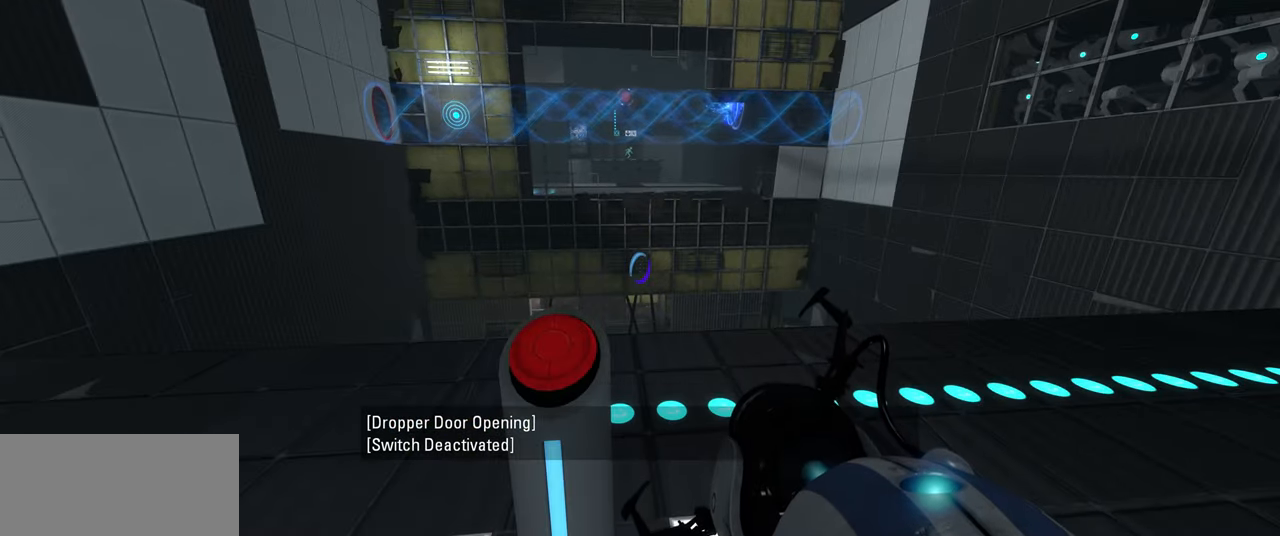
{"keys": [], "mouse": [], "events": [[200, "e", "down"], [266, "e", "up"], [333, "e", "down"], [383, "e", "up"], [433, "e", "down"], [483, "e", "up"]]}
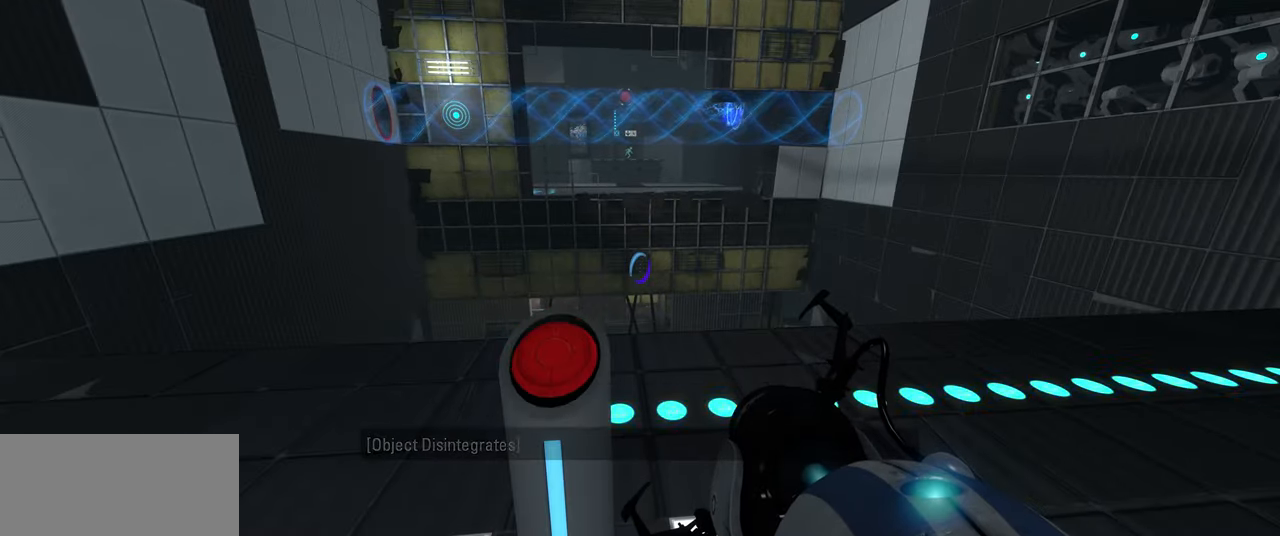
{"keys": [], "mouse": [], "events": [[33, "e", "down"], [83, "e", "up"], [166, "e", "down"], [200, "e", "up"], [283, "e", "down"], [317, "e", "up"], [384, "e", "down"], [434, "e", "up"]]}
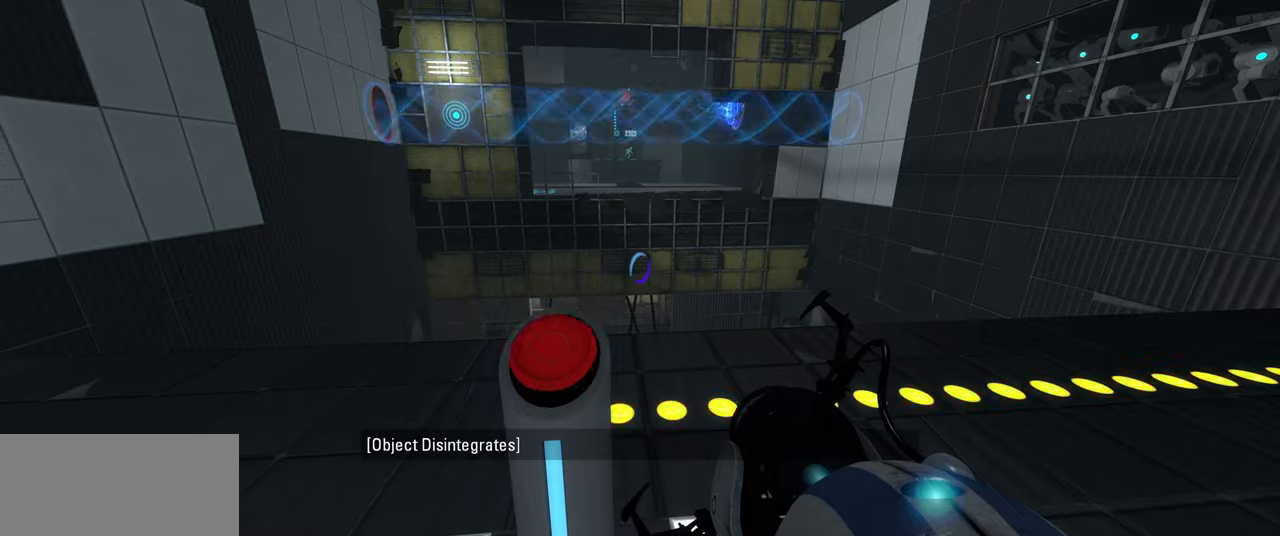
{"keys": ["e"], "mouse": [], "events": [[17, "e", "down"], [50, "e", "up"], [134, "e", "down"], [167, "e", "up"], [267, "e", "down"], [284, "e", "up"], [384, "e", "down"], [417, "e", "up"], [484, "e", "down"]]}
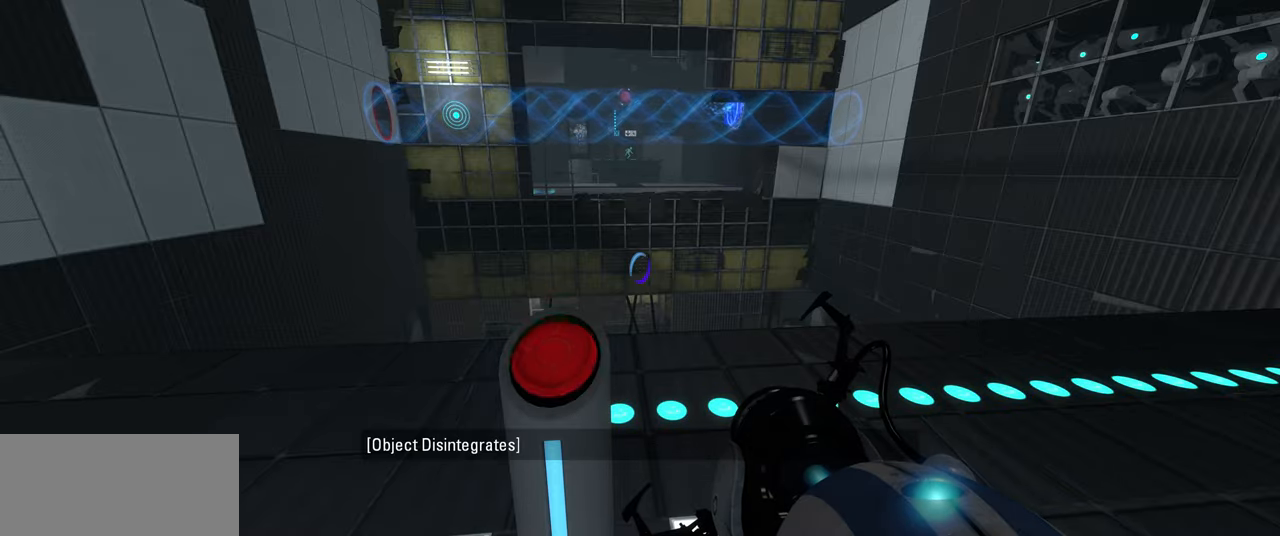
{"keys": ["e"], "mouse": [], "events": [[34, "e", "up"], [117, "e", "down"], [150, "e", "up"], [234, "e", "down"], [284, "e", "up"], [367, "e", "down"], [400, "e", "up"], [484, "e", "down"]]}
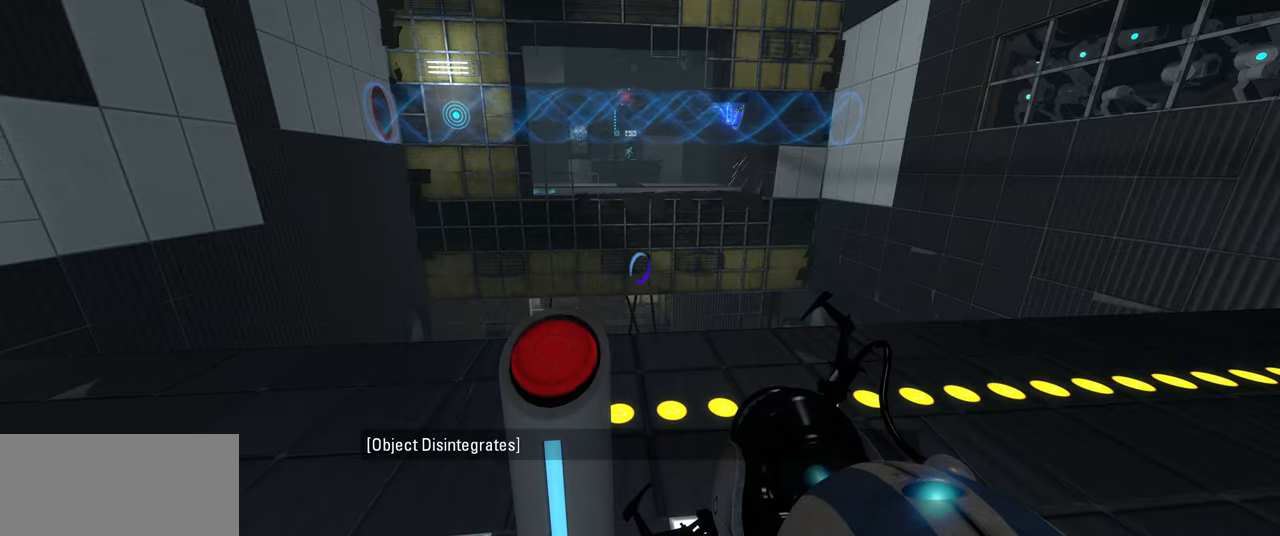
{"keys": ["e"], "mouse": [], "events": [[17, "e", "up"], [84, "e", "down"], [134, "e", "up"], [217, "e", "down"], [267, "e", "up"], [334, "e", "down"], [384, "e", "up"], [467, "e", "down"]]}
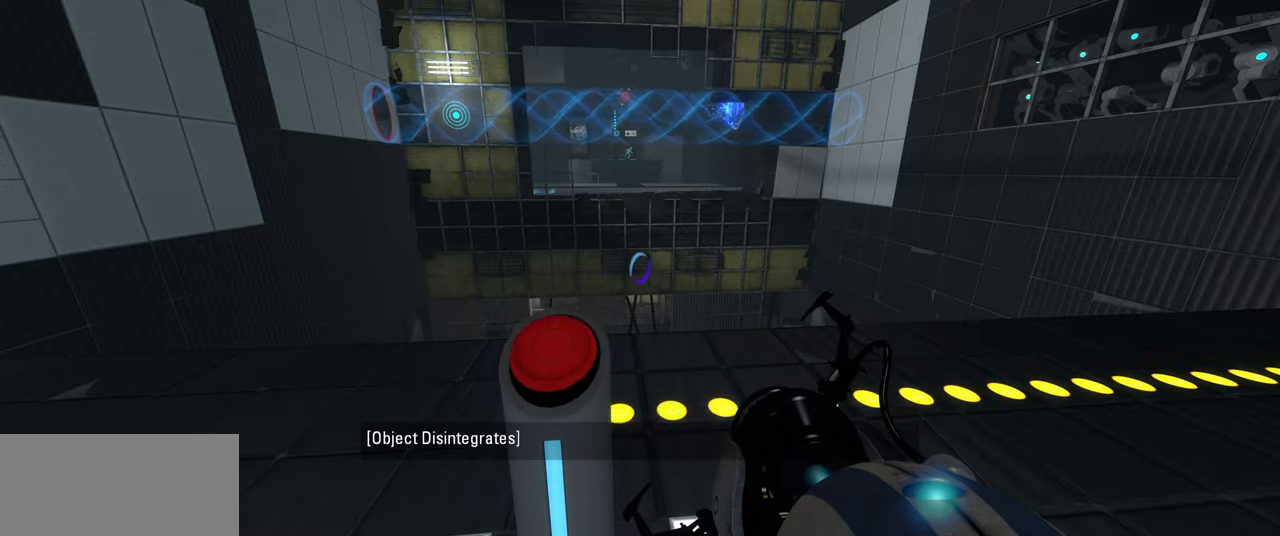
{"keys": ["e"], "mouse": [], "events": [[17, "e", "up"], [100, "e", "down"], [134, "e", "up"], [234, "e", "down"], [267, "e", "up"], [367, "e", "down"], [400, "e", "up"], [484, "e", "down"]]}
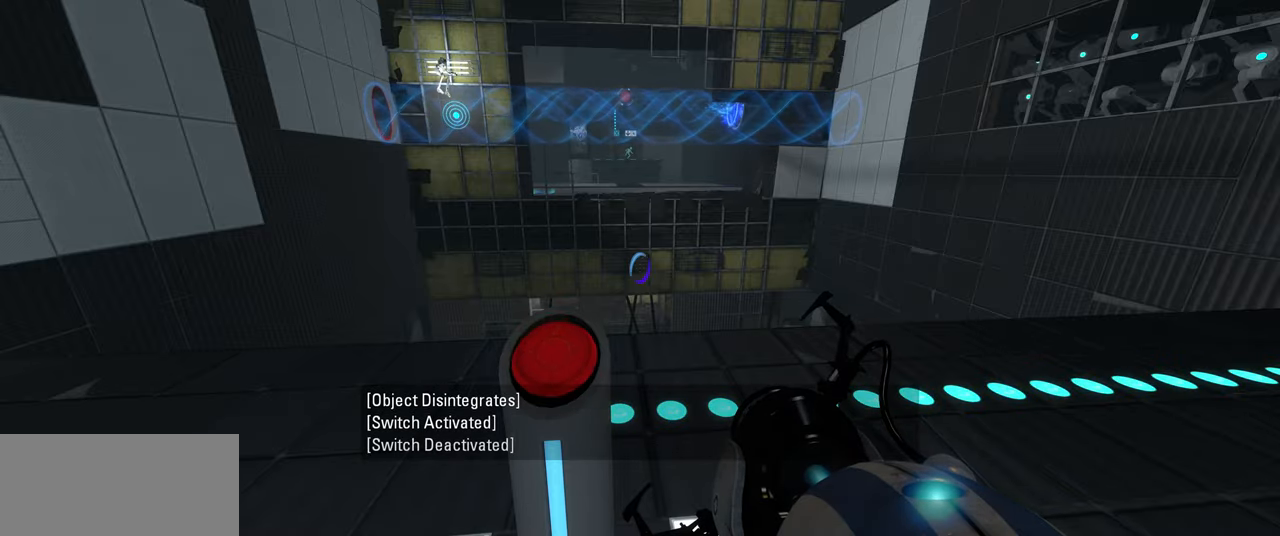
{"keys": ["e"], "mouse": [], "events": [[34, "e", "up"], [267, "e", "down"], [317, "e", "up"], [384, "e", "down"], [434, "e", "up"], [500, "e", "down"]]}
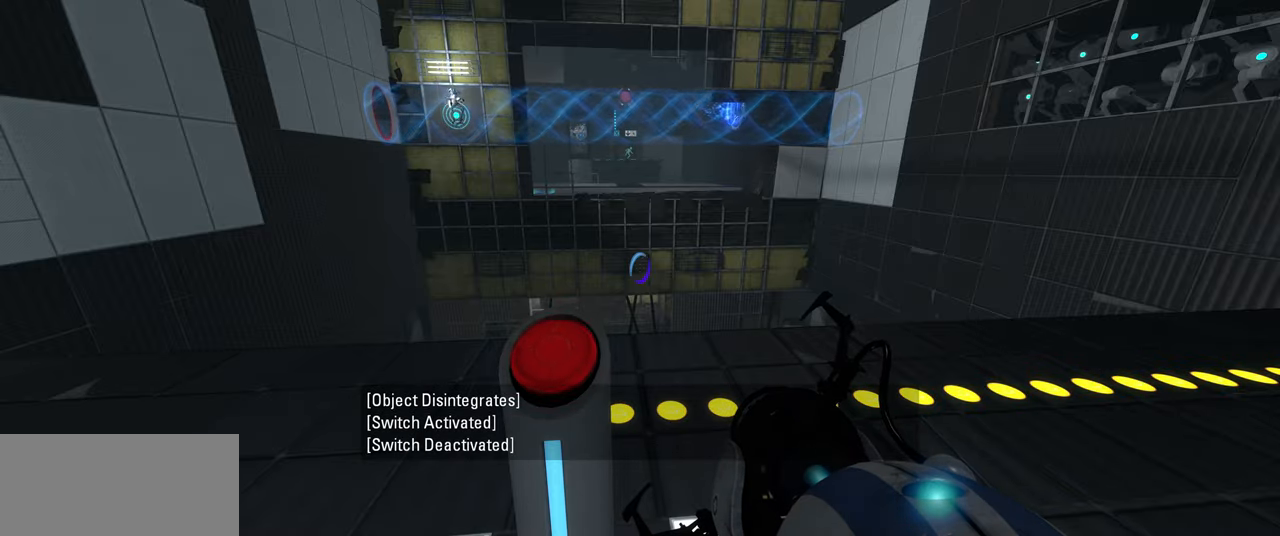
{"keys": [], "mouse": [], "events": [[50, "e", "up"], [134, "e", "down"], [167, "e", "up"], [234, "e", "down"], [284, "e", "up"], [367, "e", "down"], [417, "e", "up"]]}
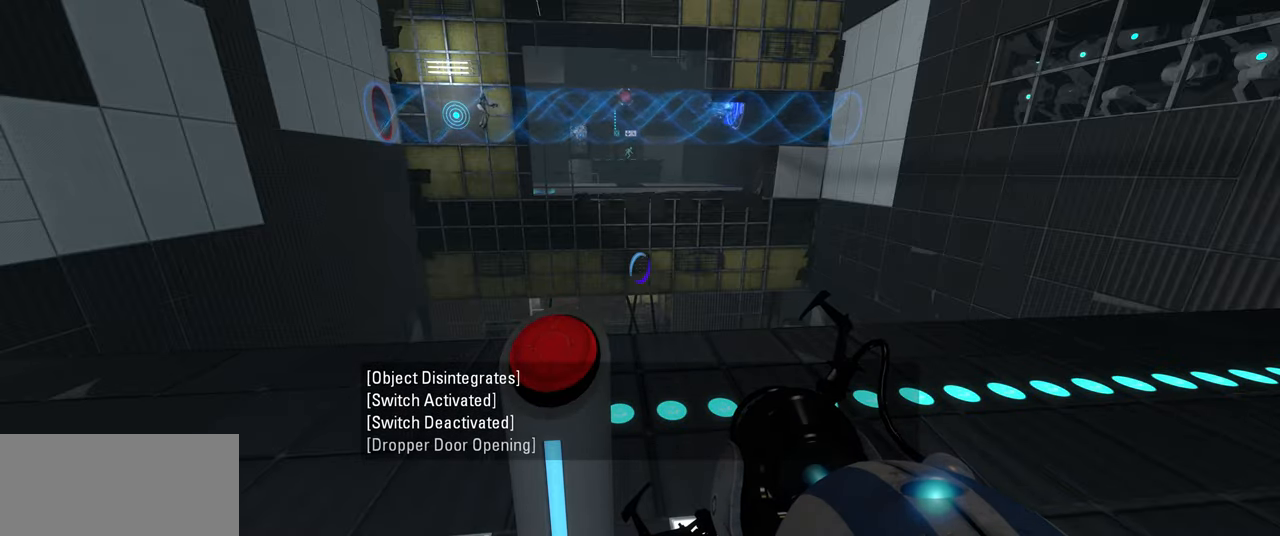
{"keys": [], "mouse": [], "events": [[17, "e", "down"], [50, "e", "up"], [150, "e", "down"], [184, "e", "up"], [284, "e", "down"], [334, "e", "up"], [417, "e", "down"], [500, "e", "up"]]}
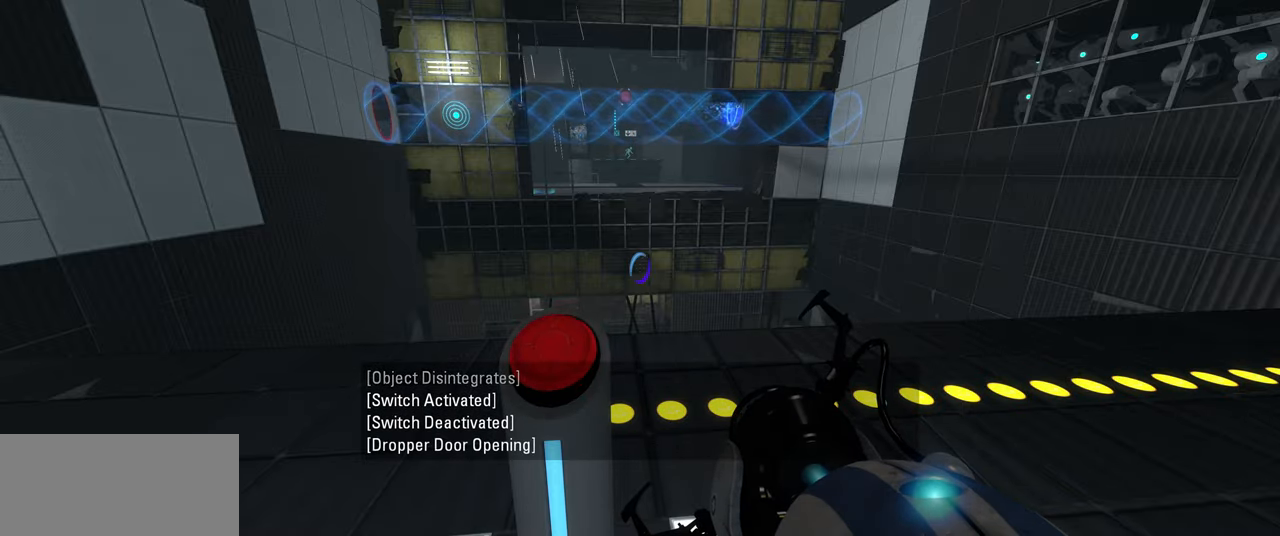
{"keys": [], "mouse": [], "events": [[84, "e", "down"], [167, "e", "up"], [200, "e", "down"], [284, "e", "up"], [384, "e", "down"], [434, "e", "up"]]}